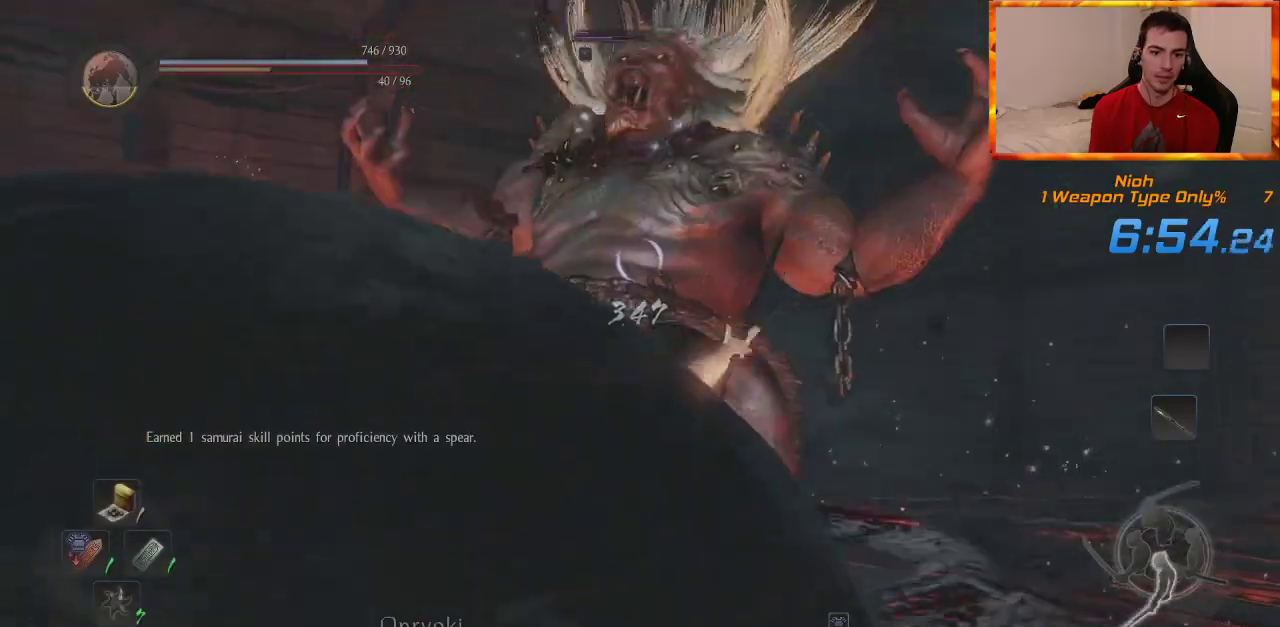
Gameplay with a controller (PlayStation layout); each line is a JSON object with the inputs held at the frame after it. "events" lists button and stick changes between this image and that frame as [ms after this image, input, new state], when the widget could be followed in between.
{"buttons": ["CROSS"], "left_stick": "left", "right_stick": "center", "events": [[183, "left_stick", "left"], [267, "CROSS", "down"]]}
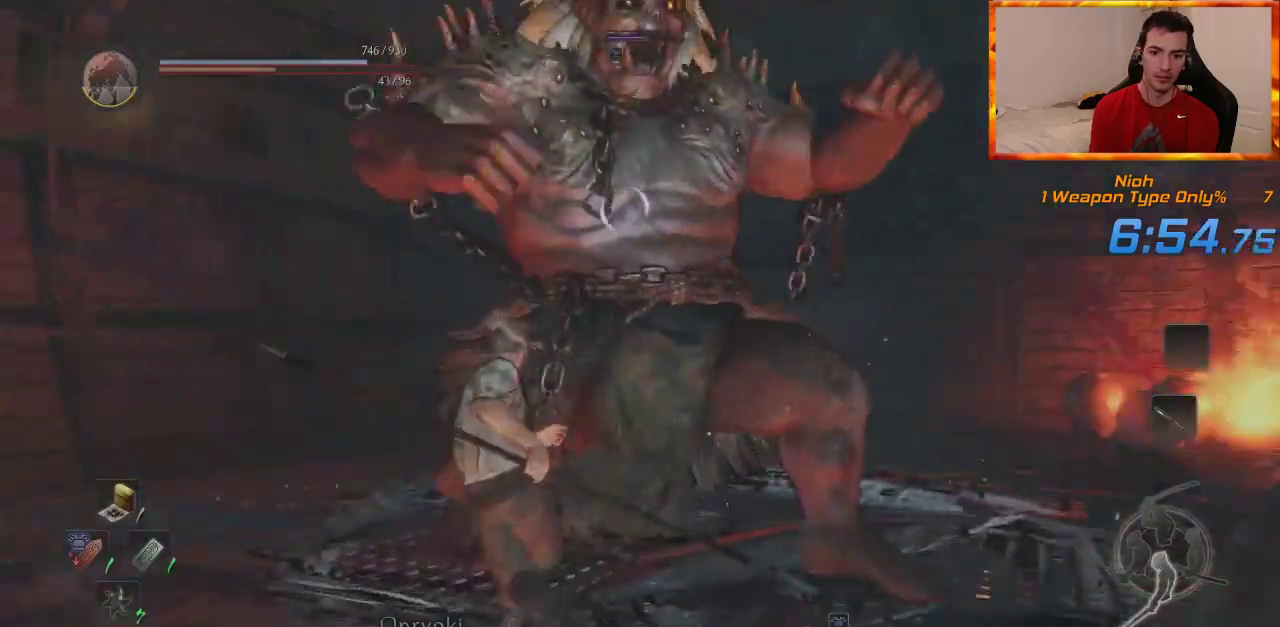
{"buttons": ["TRIANGLE", "R1"], "left_stick": "left", "right_stick": "center", "events": [[267, "CROSS", "up"], [367, "R1", "down"], [417, "TRIANGLE", "down"]]}
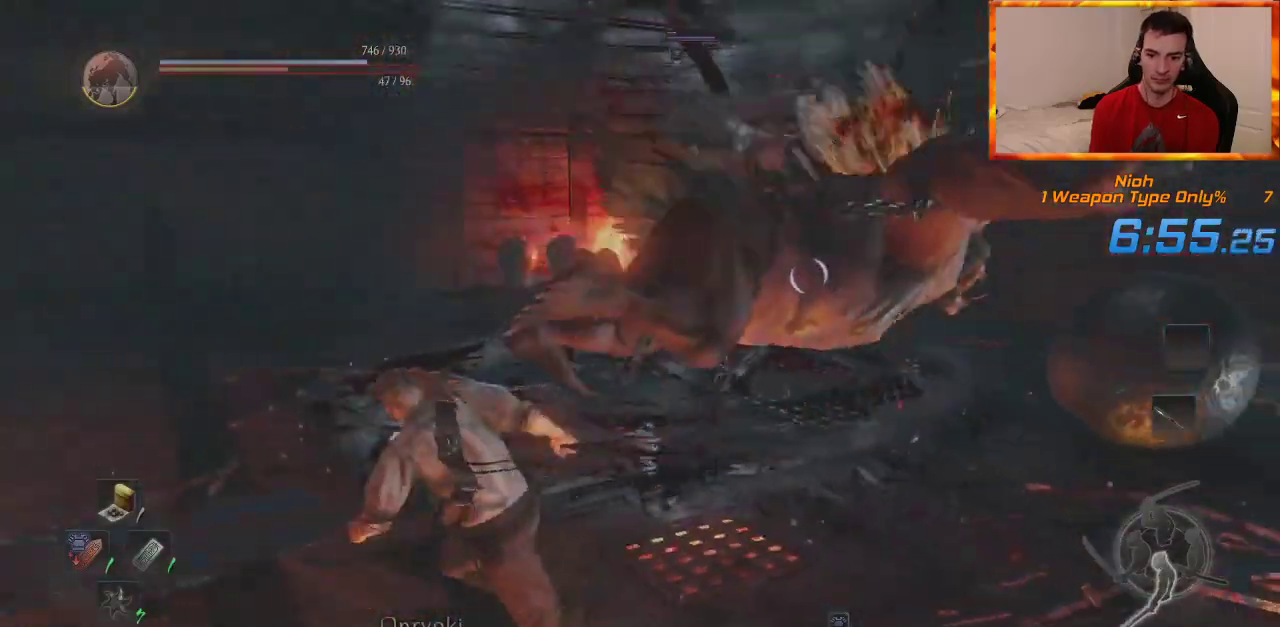
{"buttons": [], "left_stick": "up-left", "right_stick": "center", "events": [[83, "R1", "up"], [83, "TRIANGLE", "up"], [183, "left_stick", "up-left"]]}
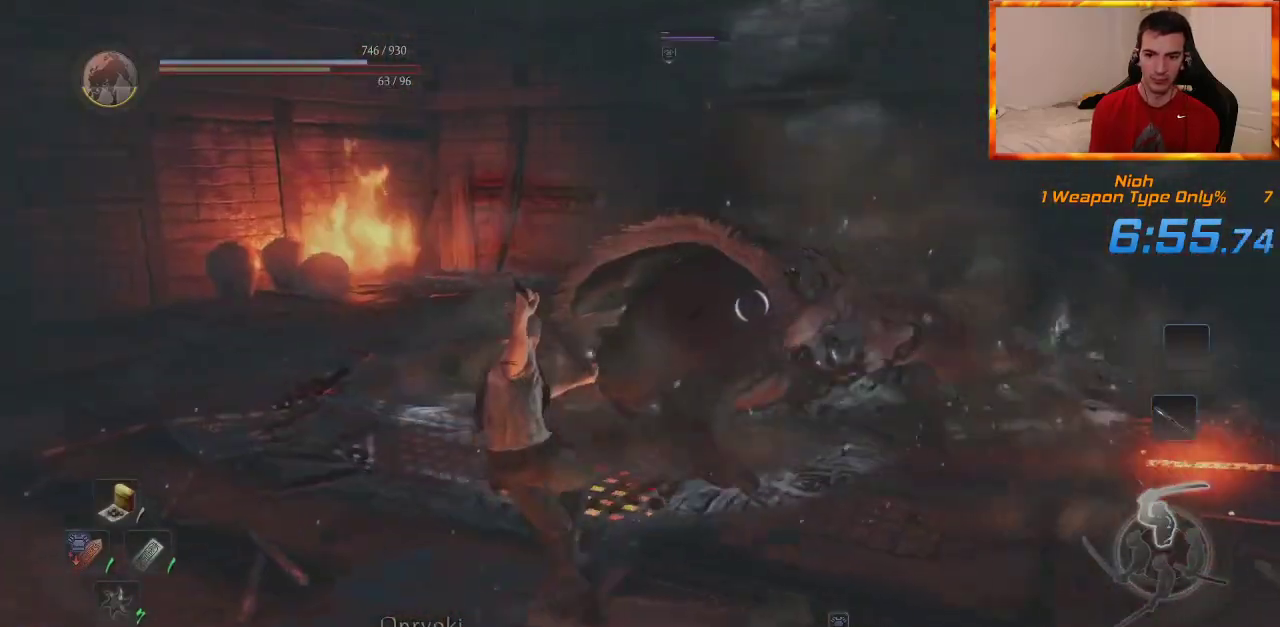
{"buttons": ["SQUARE"], "left_stick": "up-left", "right_stick": "center", "events": [[33, "SQUARE", "down"], [167, "SQUARE", "up"], [233, "SQUARE", "down"], [350, "SQUARE", "up"], [433, "SQUARE", "down"]]}
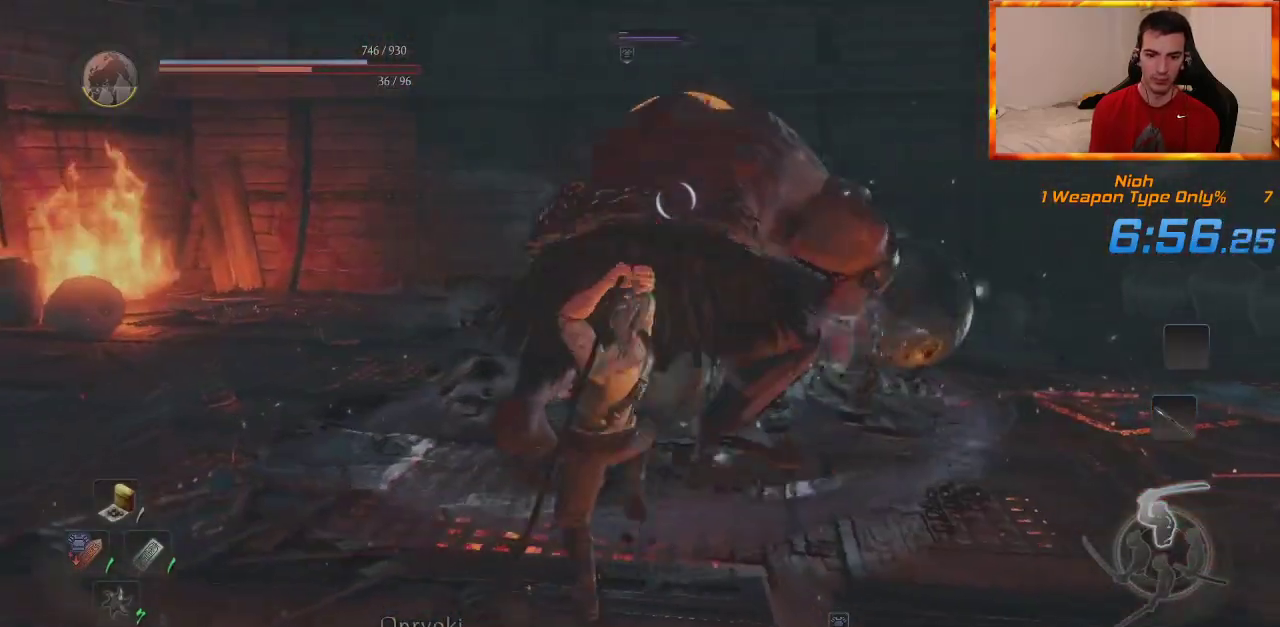
{"buttons": [], "left_stick": "center", "right_stick": "center", "events": [[50, "SQUARE", "up"], [117, "SQUARE", "down"], [267, "SQUARE", "up"], [350, "left_stick", "center"]]}
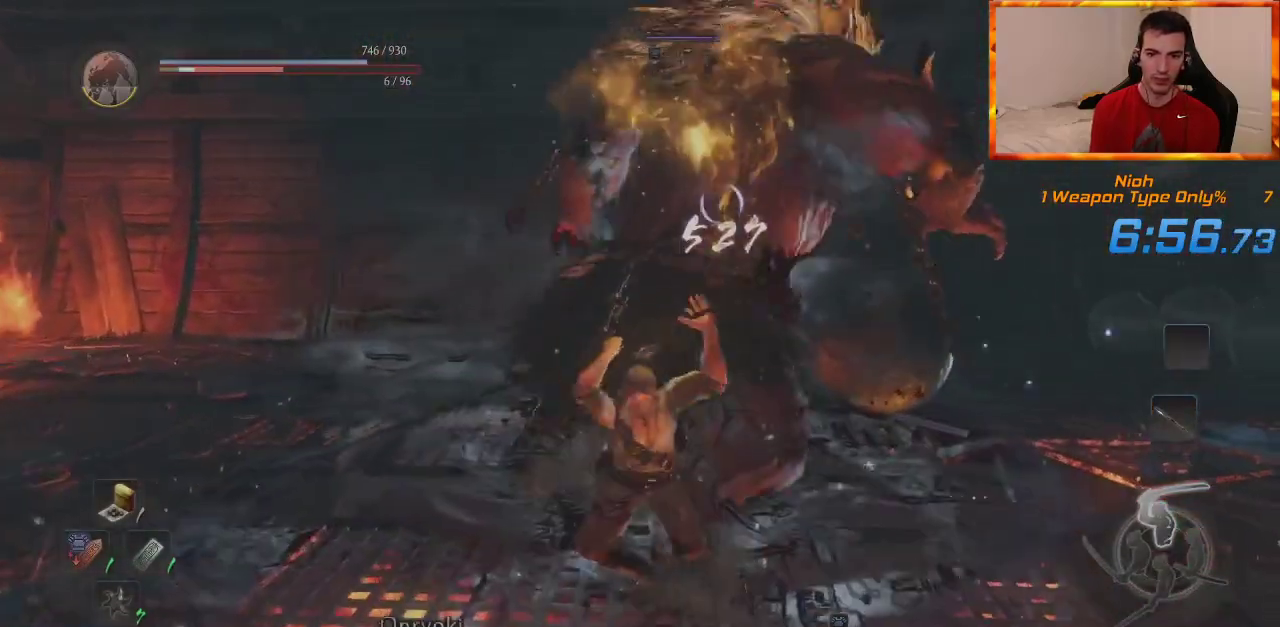
{"buttons": [], "left_stick": "center", "right_stick": "center", "events": []}
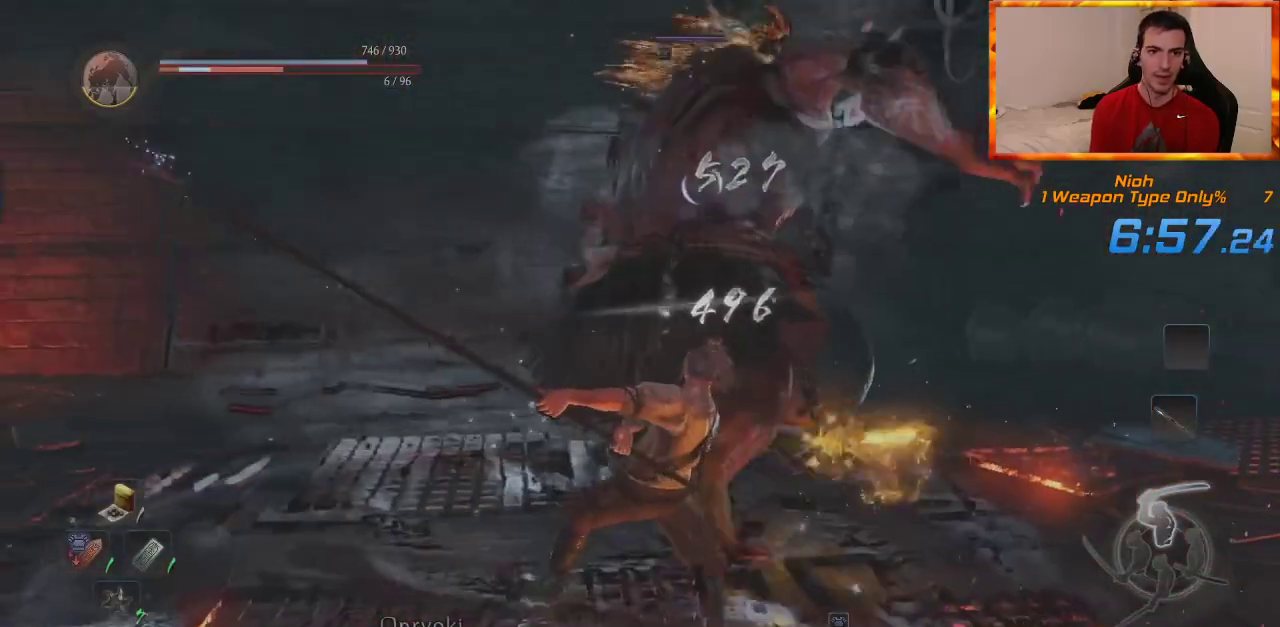
{"buttons": [], "left_stick": "center", "right_stick": "center", "events": []}
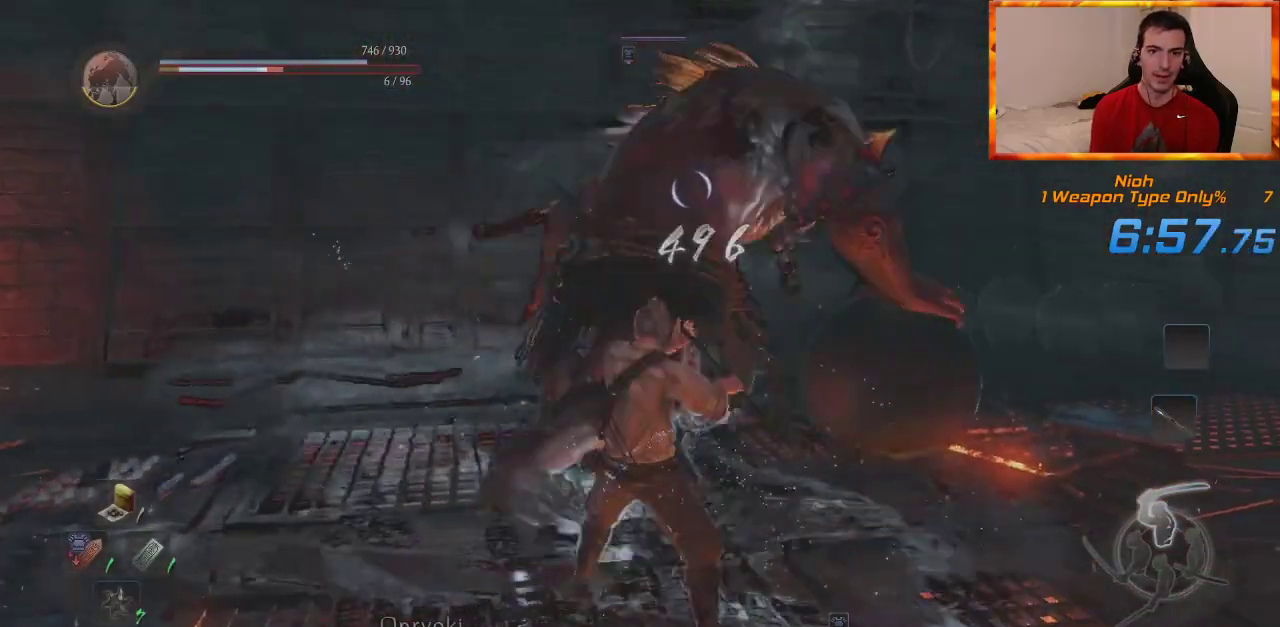
{"buttons": [], "left_stick": "left", "right_stick": "center", "events": [[83, "R1", "down"], [150, "CROSS", "down"], [283, "CROSS", "up"], [300, "R1", "up"], [367, "left_stick", "left"]]}
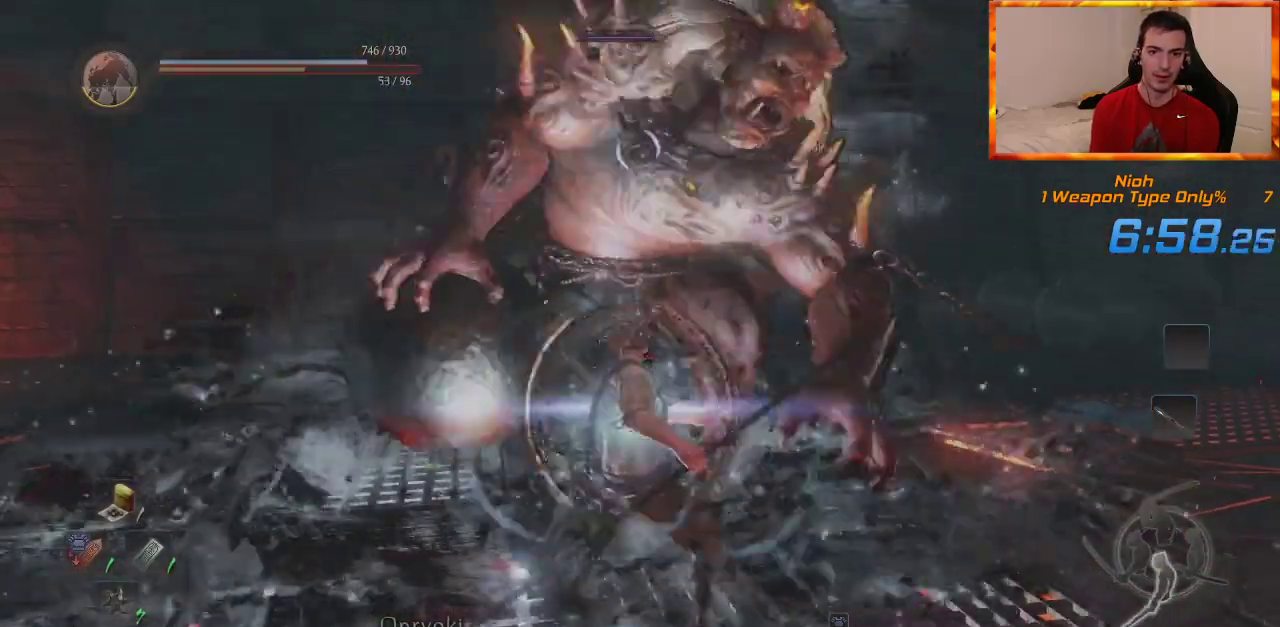
{"buttons": ["L1"], "left_stick": "up-left", "right_stick": "center", "events": [[233, "left_stick", "up-left"], [450, "L1", "down"]]}